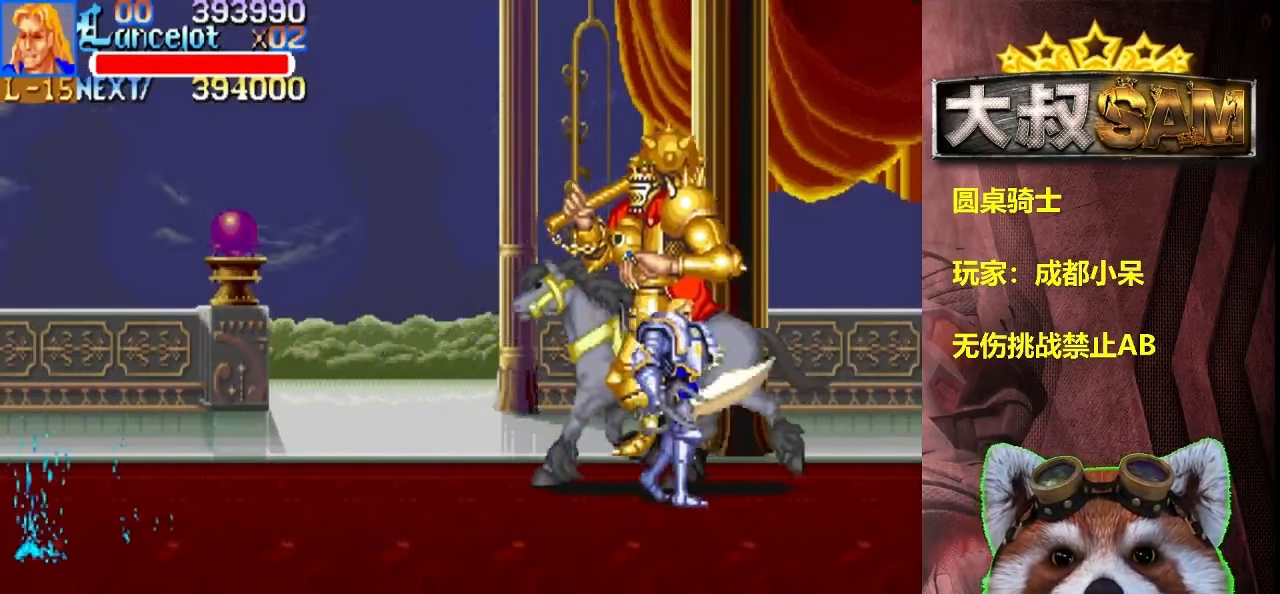
Gameplay with a controller (arcade stick); each line is a JSON object with the inputs held at the frame after it (dt_ms = milliseconds from this image to that frame). "events" lists button and stick changes between this image and that frame as [ms after this image, input, new state], when the widget could be followed in between. Not read: L3 R3.
{"dt_ms": 500, "buttons": [], "left_stick": "left", "events": [[67, "left_stick", "right"], [250, "left_stick", "left"], [333, "B", "down"], [333, "C", "down"], [417, "B", "up"], [417, "C", "up"]]}
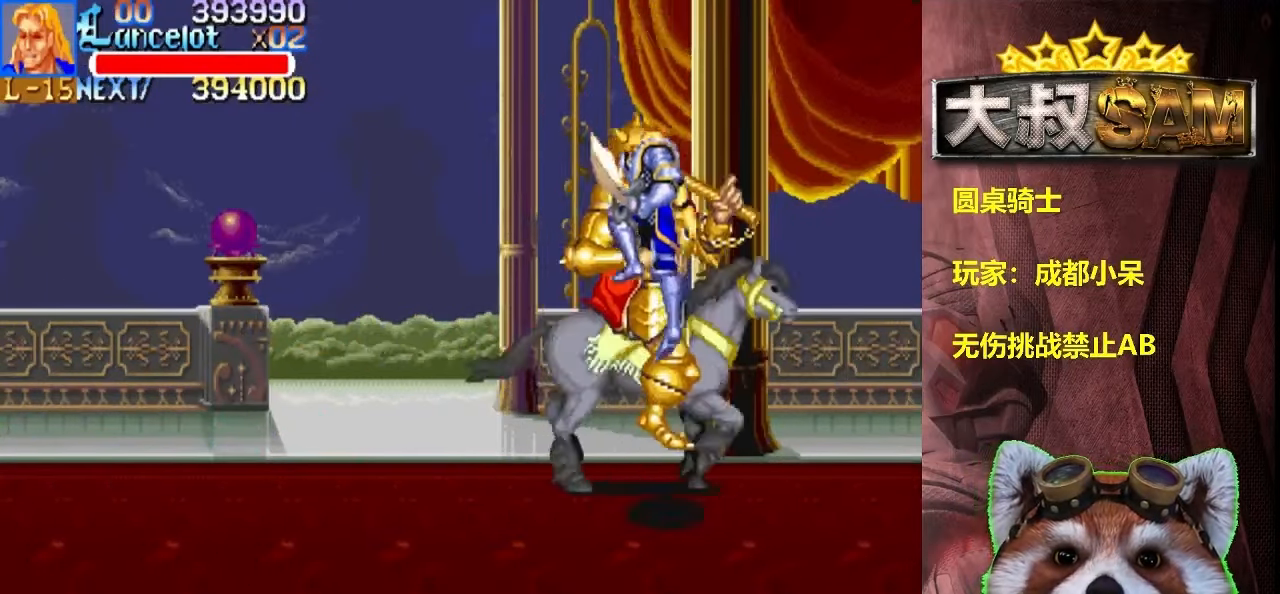
{"dt_ms": 500, "buttons": [], "left_stick": "left", "events": [[233, "A", "down"], [350, "A", "up"]]}
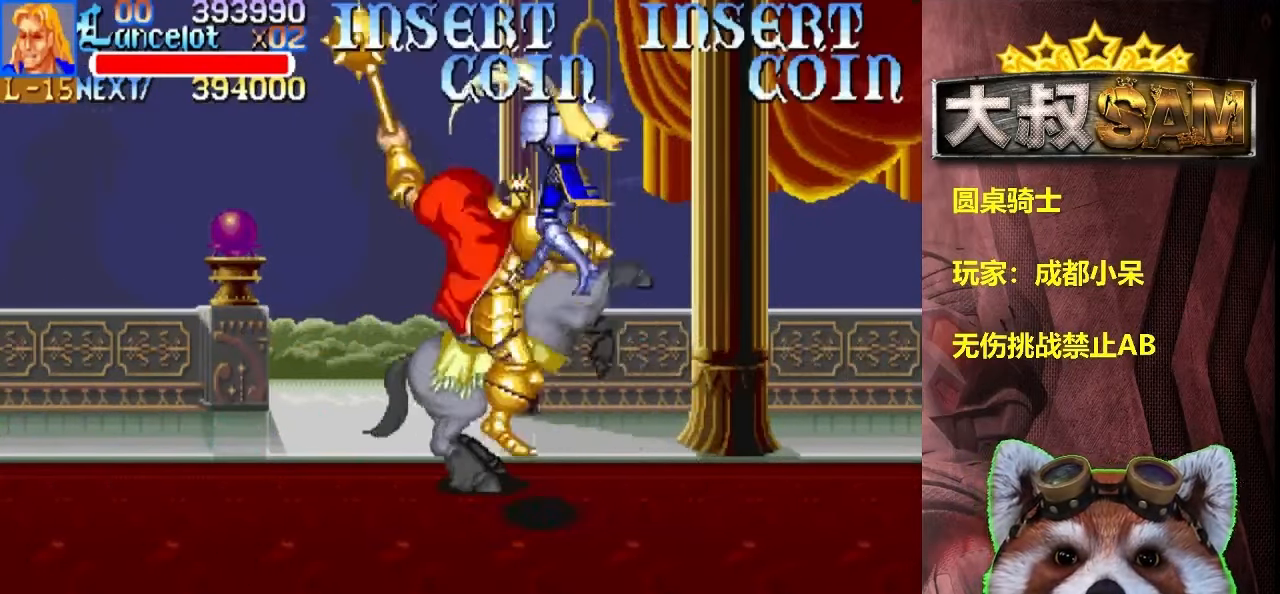
{"dt_ms": 500, "buttons": [], "left_stick": "center", "events": [[183, "left_stick", "down"], [500, "left_stick", "center"]]}
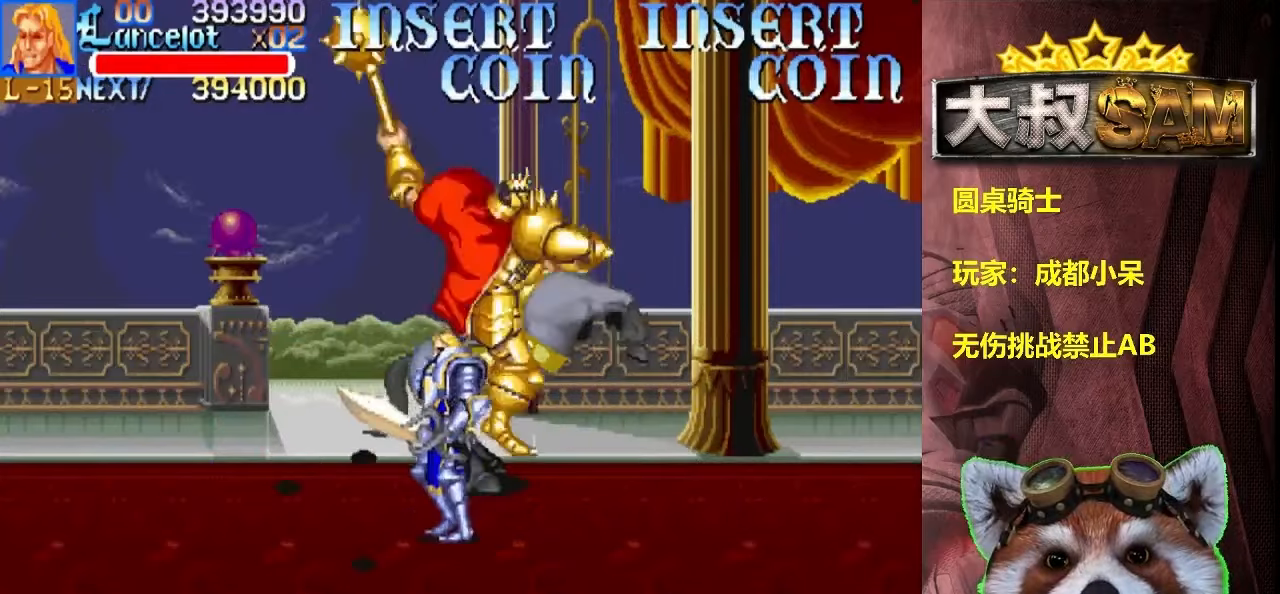
{"dt_ms": 500, "buttons": ["A"], "left_stick": "right", "events": [[100, "A", "down"], [184, "left_stick", "right"]]}
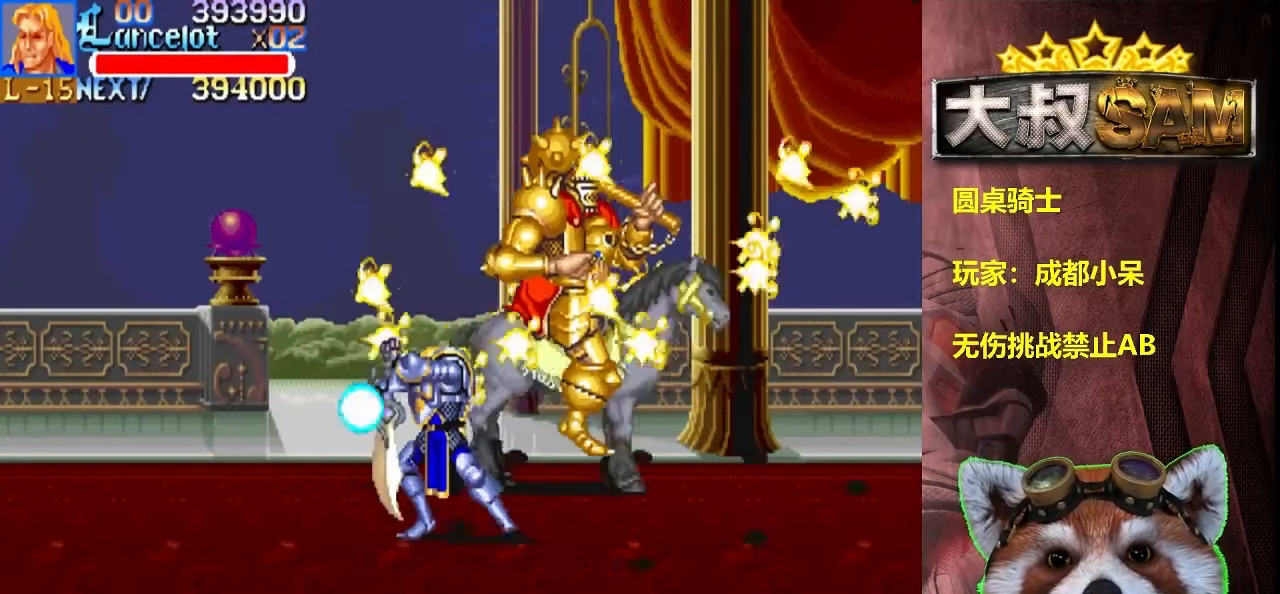
{"dt_ms": 500, "buttons": ["A"], "left_stick": "center", "events": [[317, "left_stick", "up-left"], [350, "A", "up"], [467, "left_stick", "center"], [484, "A", "down"]]}
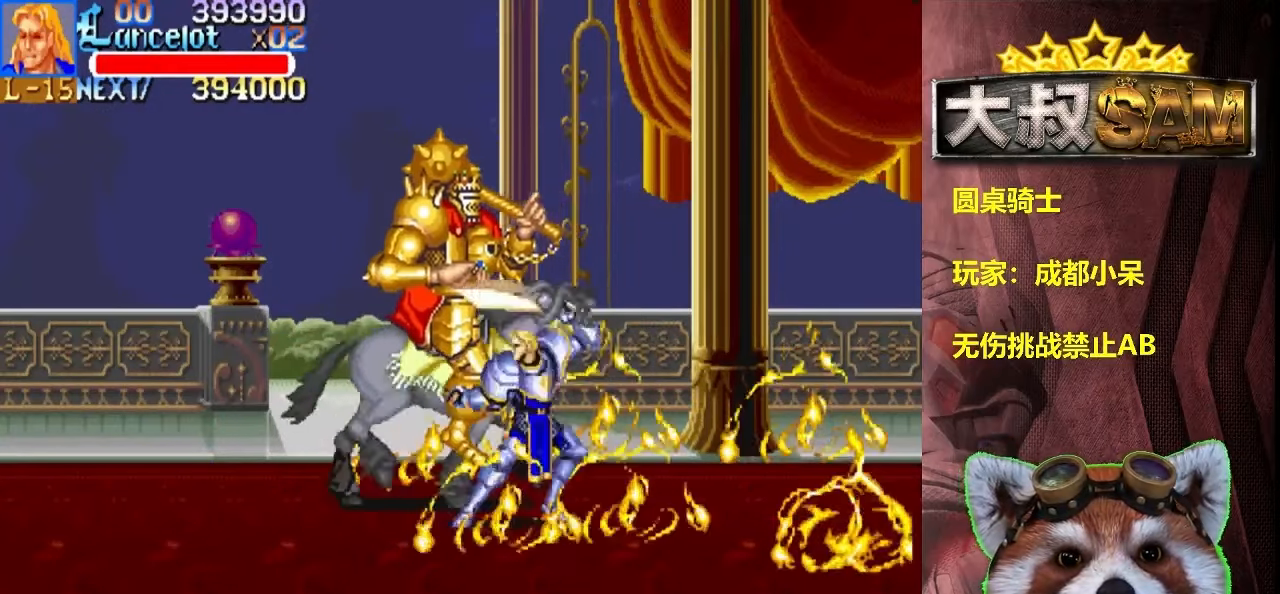
{"dt_ms": 500, "buttons": [], "left_stick": "down-left", "events": [[34, "left_stick", "left"], [100, "A", "up"], [184, "left_stick", "down-left"]]}
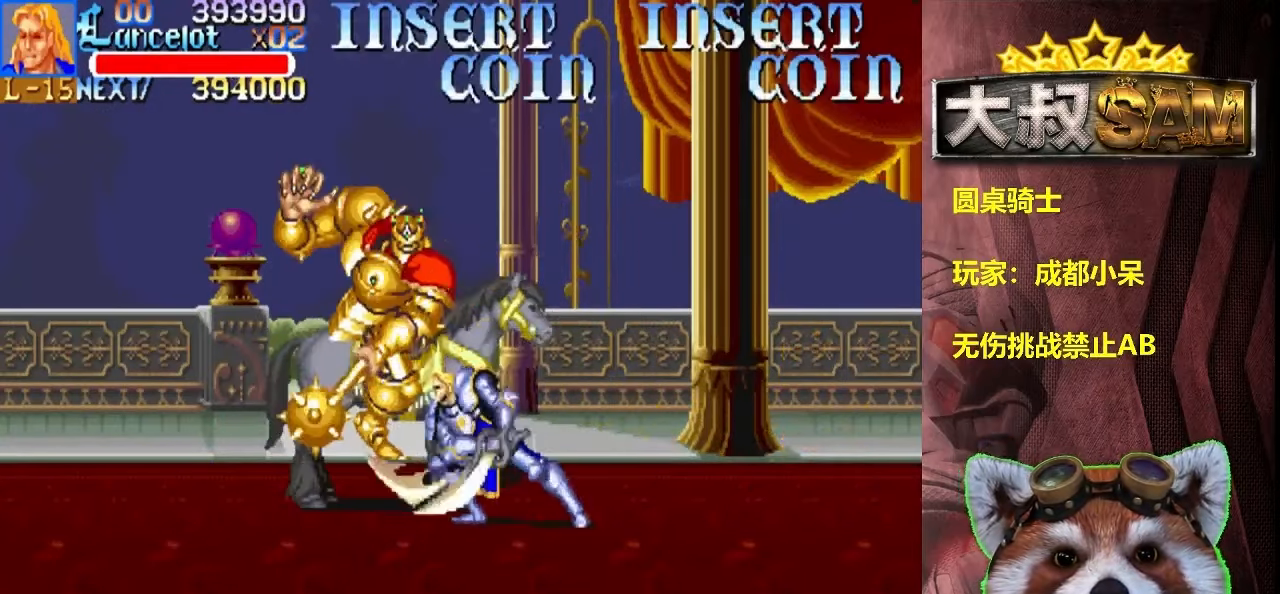
{"dt_ms": 500, "buttons": [], "left_stick": "down-left", "events": []}
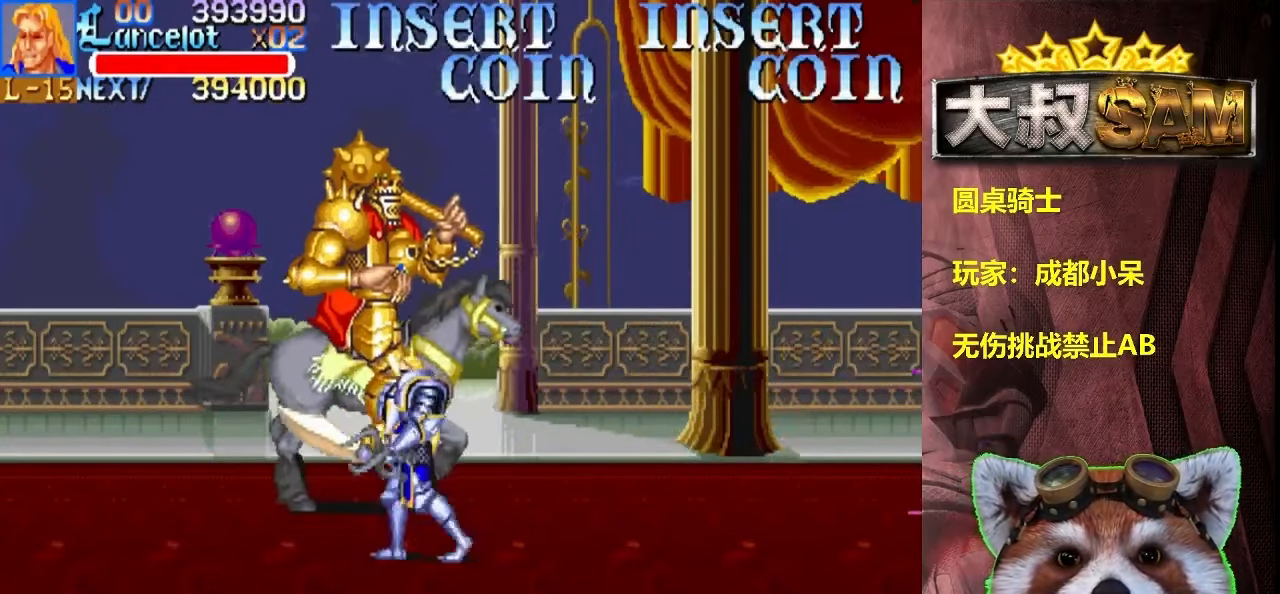
{"dt_ms": 500, "buttons": [], "left_stick": "left", "events": [[134, "left_stick", "center"], [200, "left_stick", "left"], [250, "left_stick", "down-left"], [400, "left_stick", "left"]]}
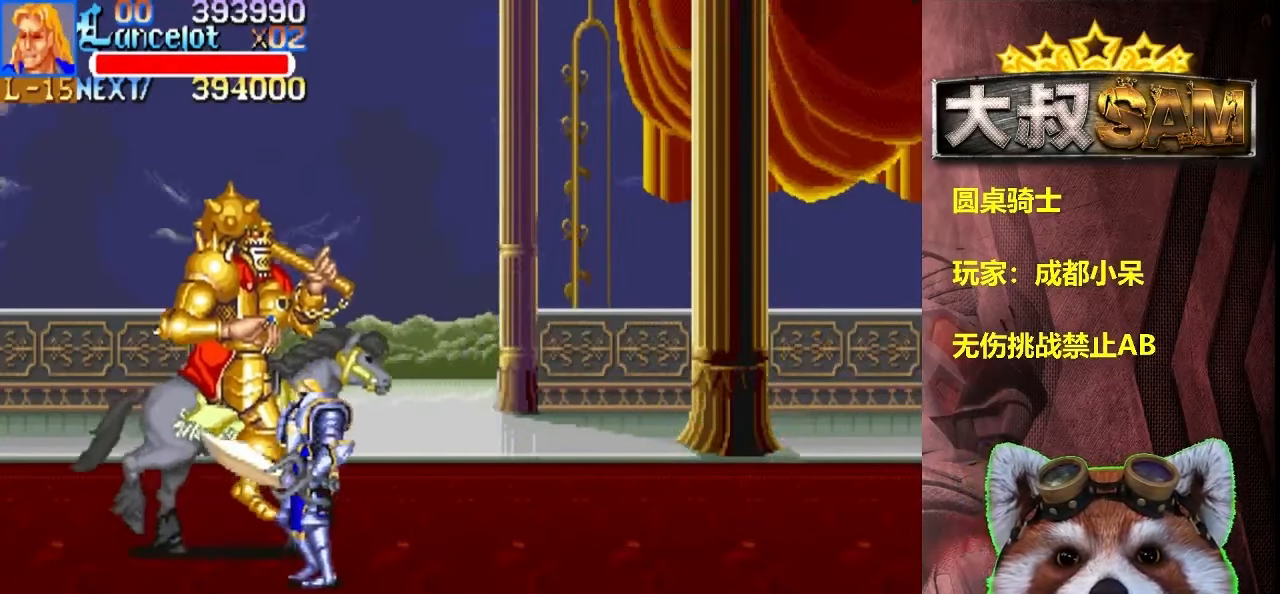
{"dt_ms": 500, "buttons": [], "left_stick": "center", "events": [[317, "left_stick", "up-left"], [500, "left_stick", "center"]]}
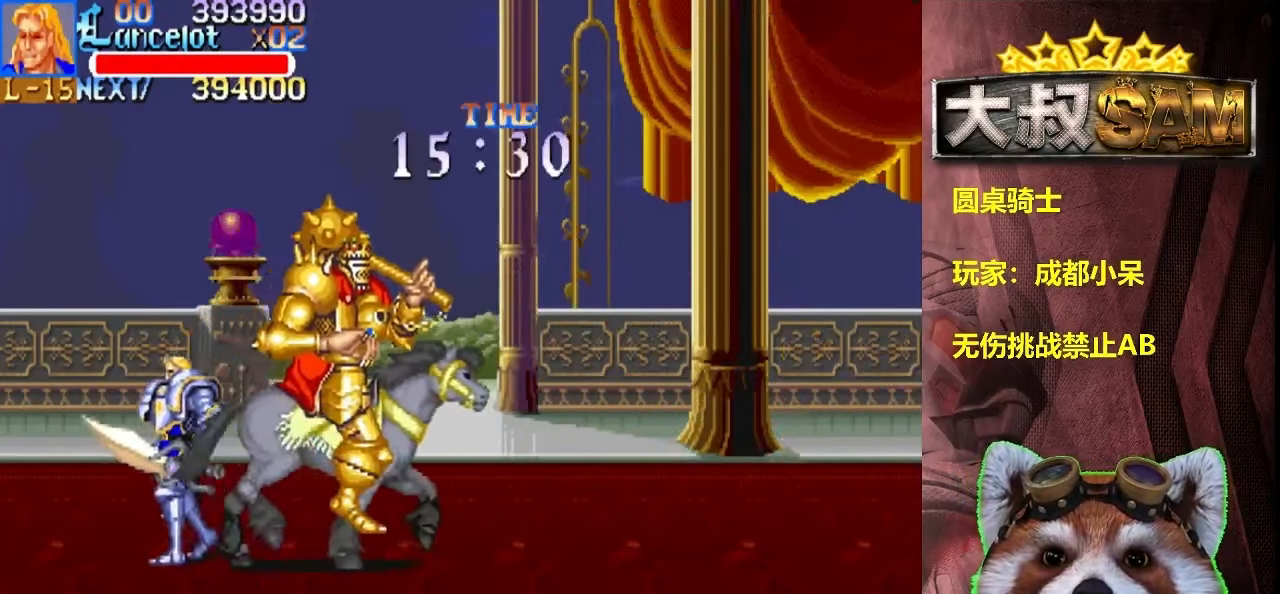
{"dt_ms": 500, "buttons": ["A"], "left_stick": "right", "events": [[17, "left_stick", "right"], [100, "B", "down"], [100, "C", "down"], [167, "B", "up"], [167, "C", "up"], [484, "A", "down"]]}
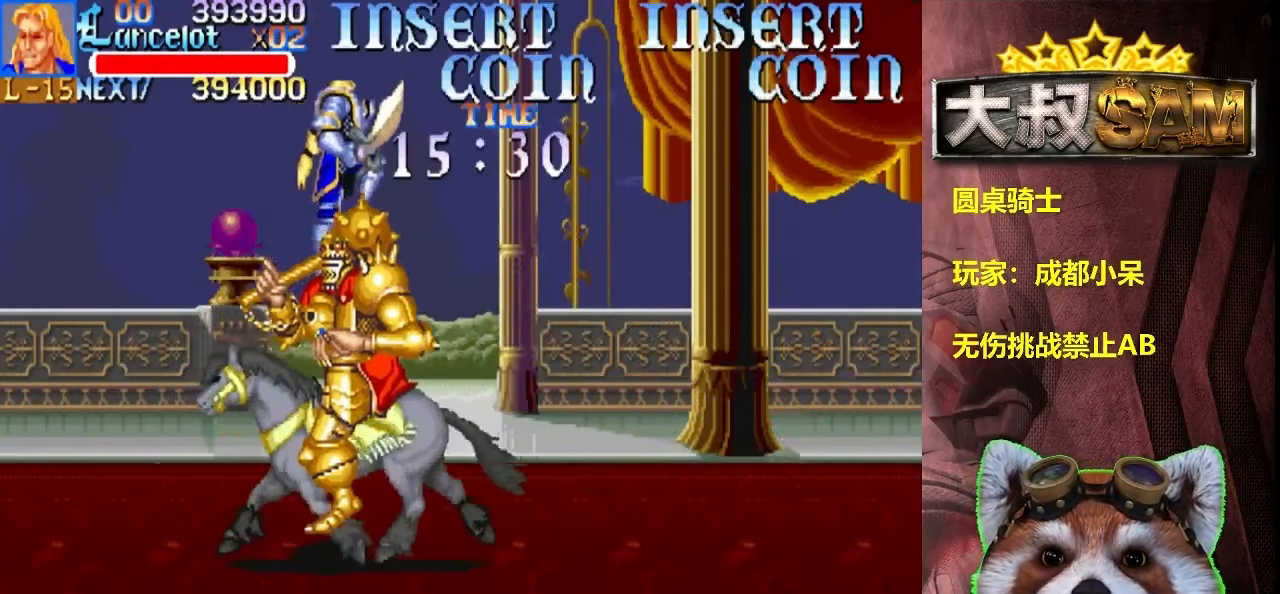
{"dt_ms": 500, "buttons": [], "left_stick": "up", "events": [[134, "A", "up"], [467, "left_stick", "up"]]}
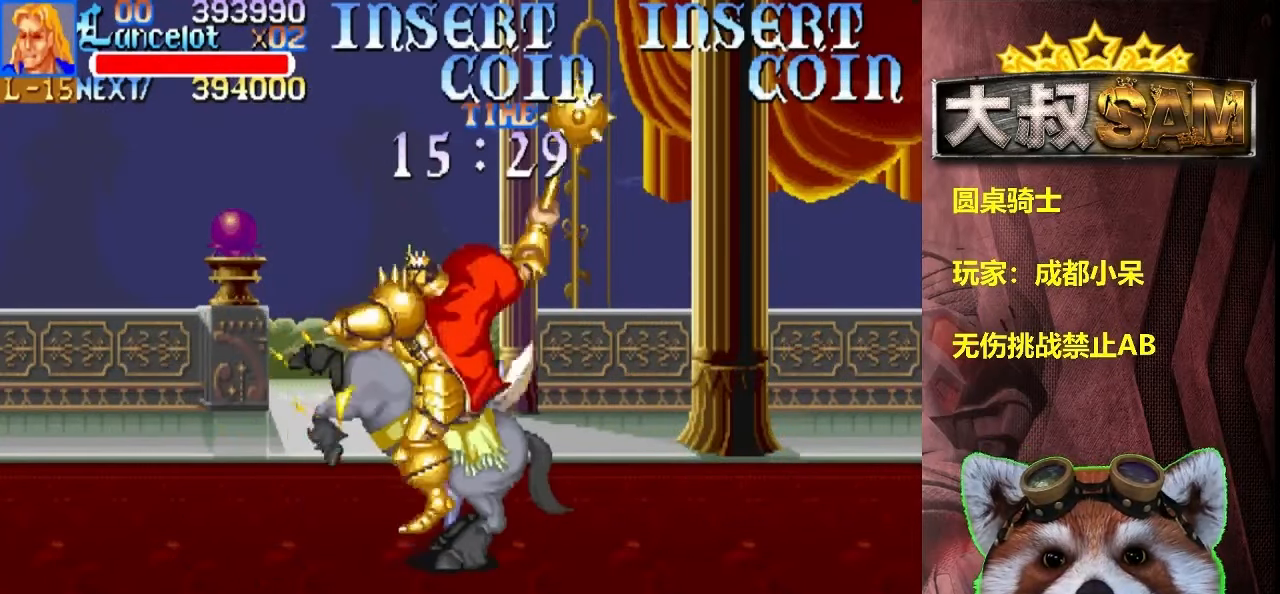
{"dt_ms": 500, "buttons": ["A"], "left_stick": "left", "events": [[334, "left_stick", "center"], [417, "A", "down"], [484, "left_stick", "left"]]}
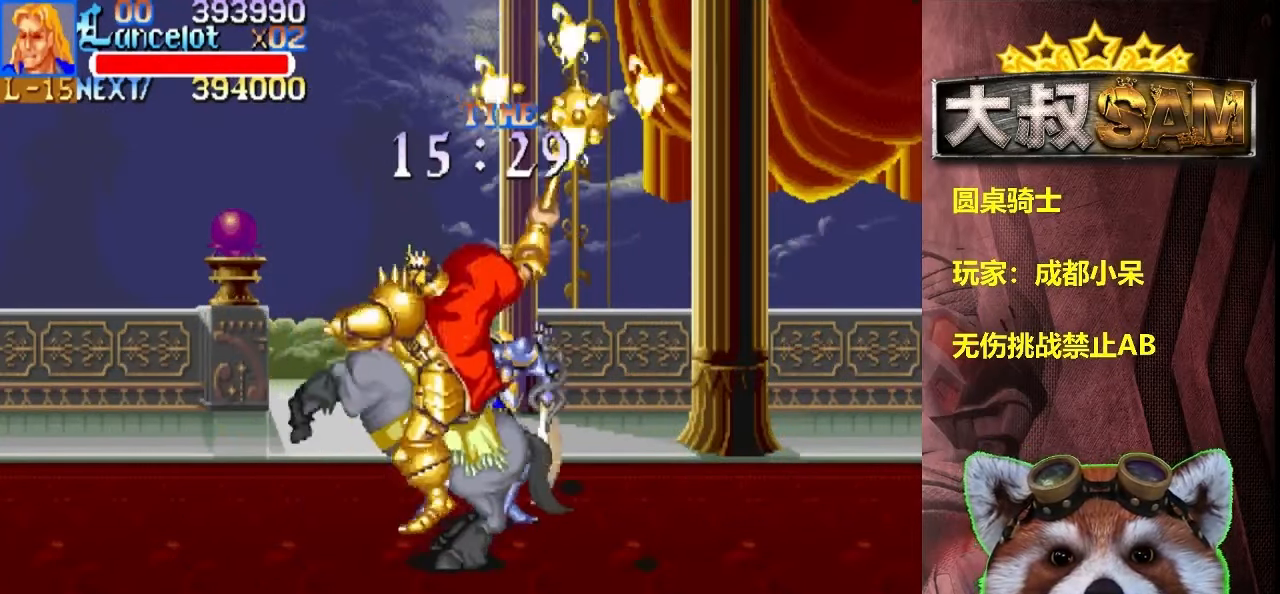
{"dt_ms": 500, "buttons": ["A"], "left_stick": "left", "events": []}
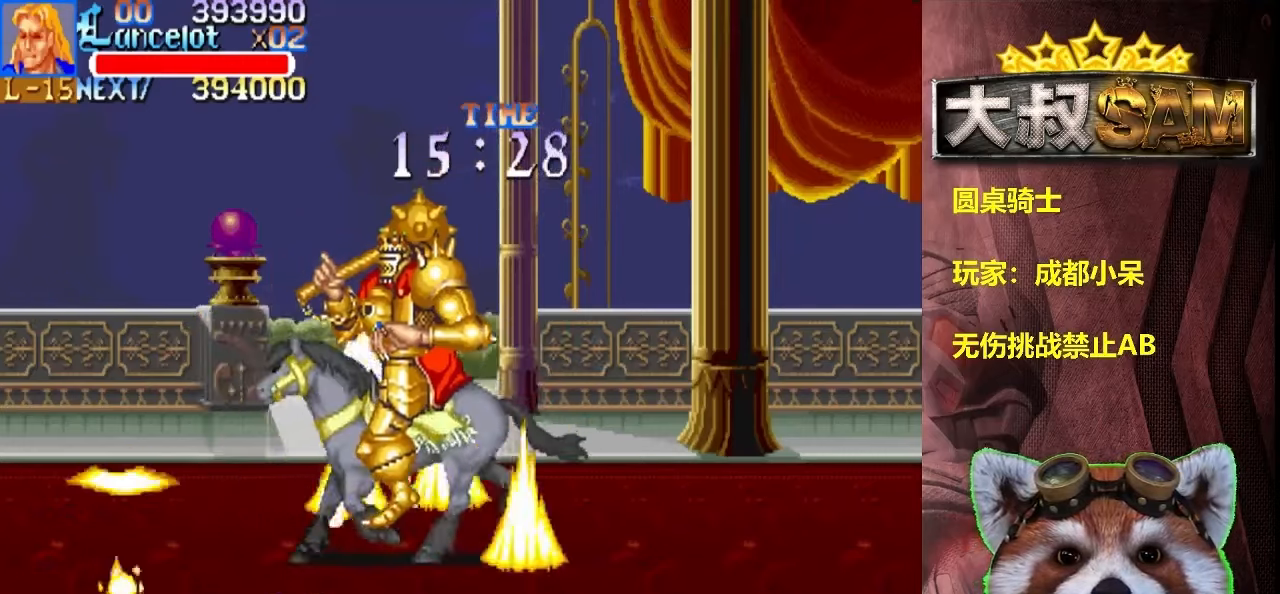
{"dt_ms": 500, "buttons": [], "left_stick": "center", "events": [[66, "left_stick", "down-right"], [116, "A", "up"], [150, "left_stick", "down"], [216, "A", "down"], [250, "left_stick", "down-right"], [316, "A", "up"], [433, "left_stick", "center"]]}
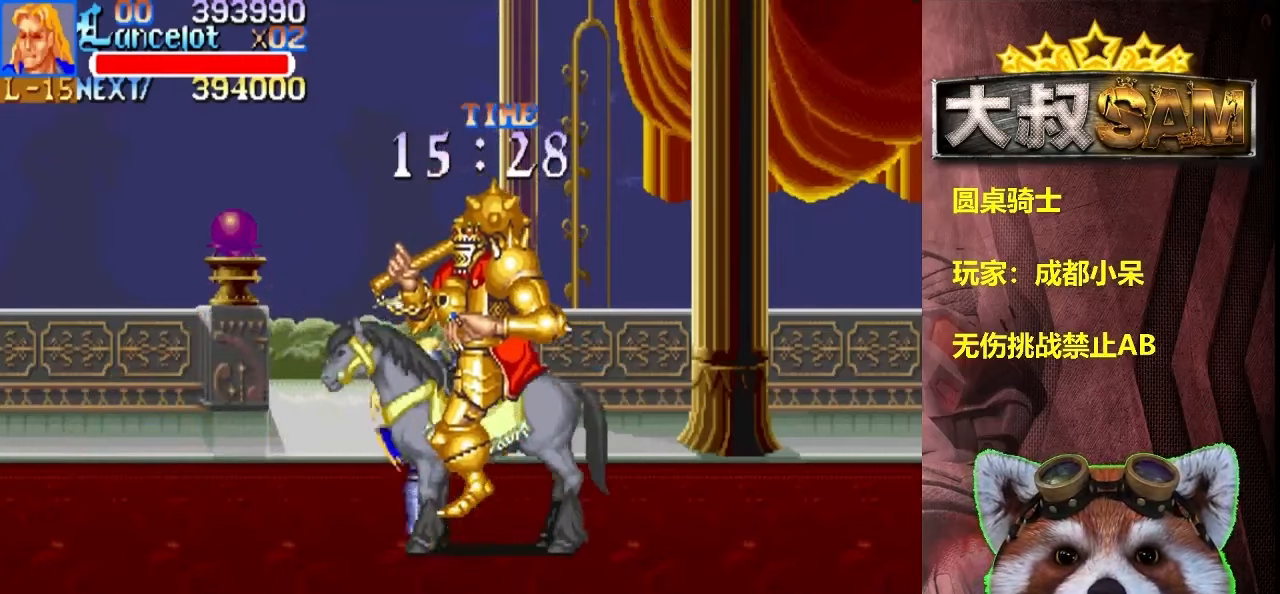
{"dt_ms": 1000, "buttons": [], "left_stick": "center"}
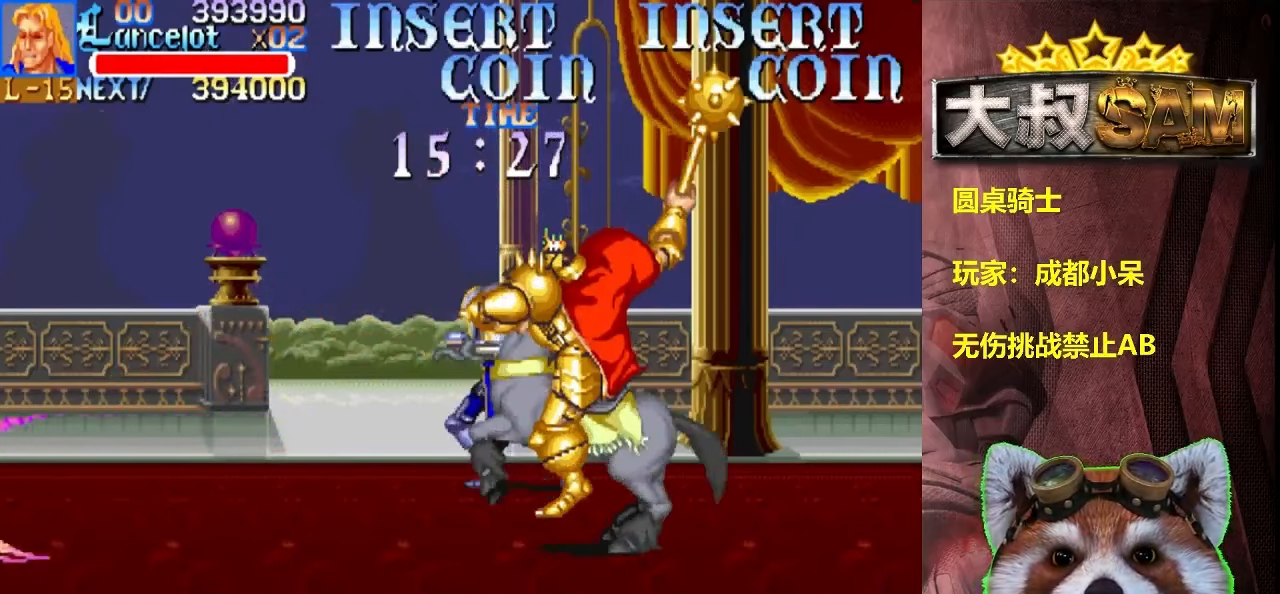
{"dt_ms": 500, "buttons": [], "left_stick": "center", "events": [[83, "left_stick", "up"], [133, "left_stick", "center"]]}
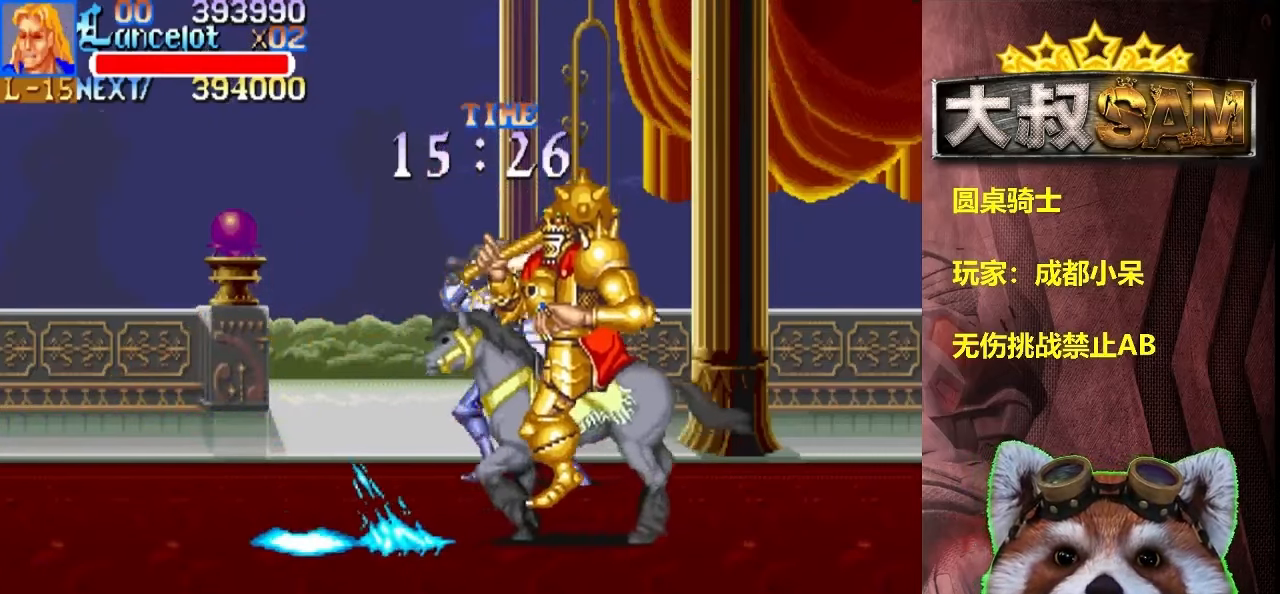
{"dt_ms": 500, "buttons": [], "left_stick": "right", "events": [[50, "left_stick", "right"], [133, "left_stick", "up-right"], [400, "left_stick", "right"]]}
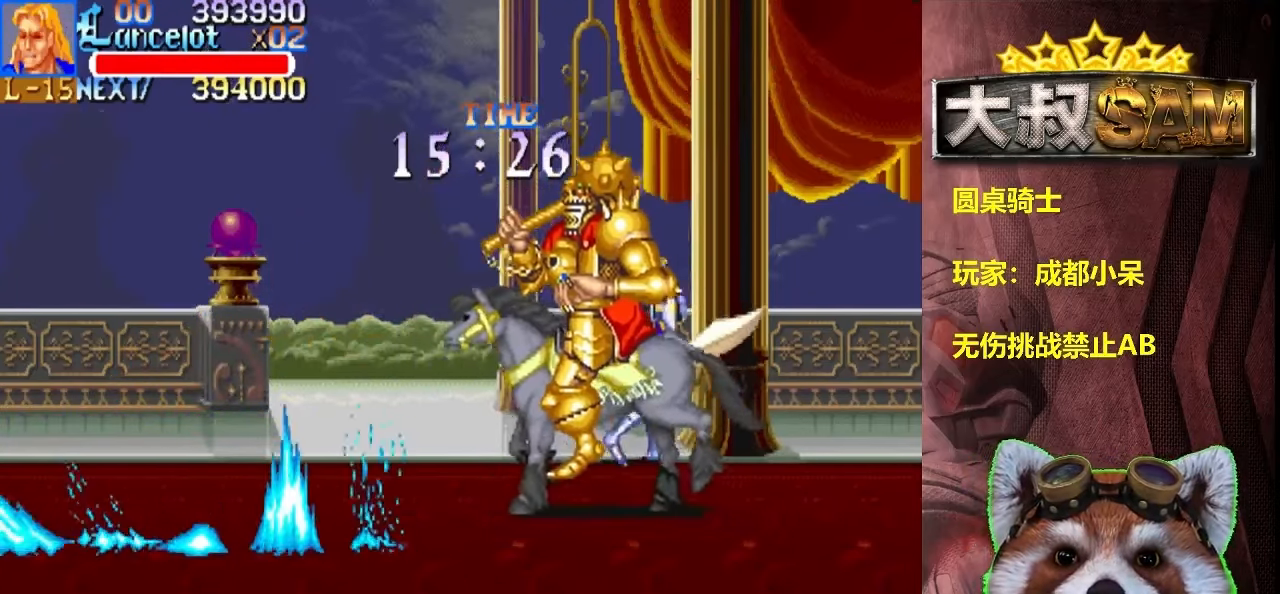
{"dt_ms": 500, "buttons": [], "left_stick": "down-left", "events": [[166, "left_stick", "down-left"]]}